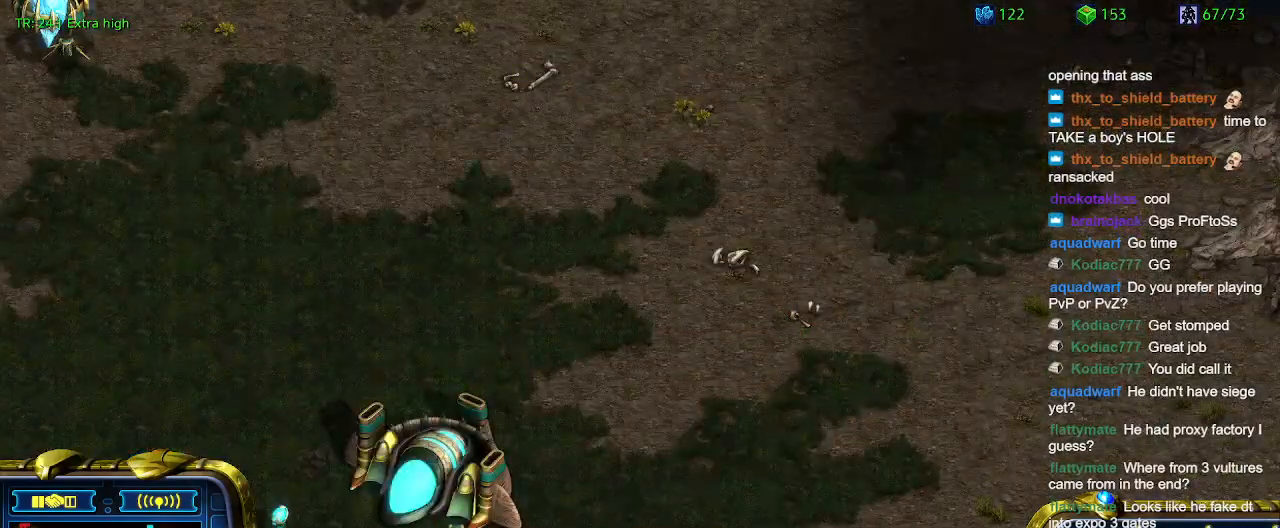
Gameplay with keyboard; each line is a JSON object with the keys held at the frame after it. "events" lists presses ("down") and releases ("up") of "1", "2", "3", "4", "5", "6", "a", "c", "ctrl", "d", "e", "f2", "f3", "q", "s", "t", "w", "x" and "z" between this image and that frame as [ms after this image, input, new state], when the widget could be followed in between. No other keys are recorded. Mouse input is not recorded.
{"keys": [], "events": []}
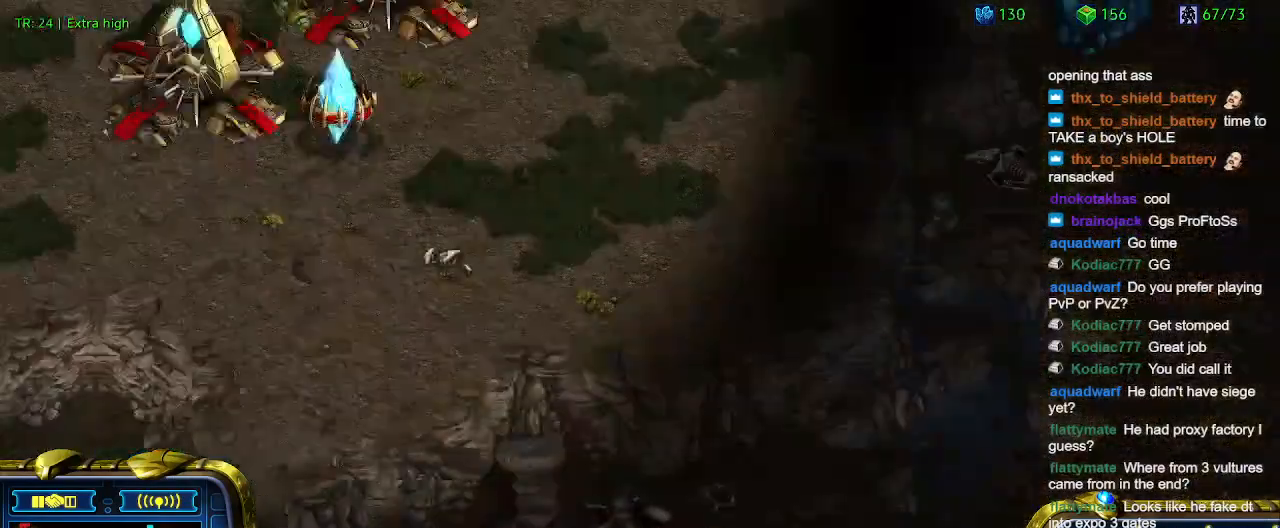
{"keys": [], "events": []}
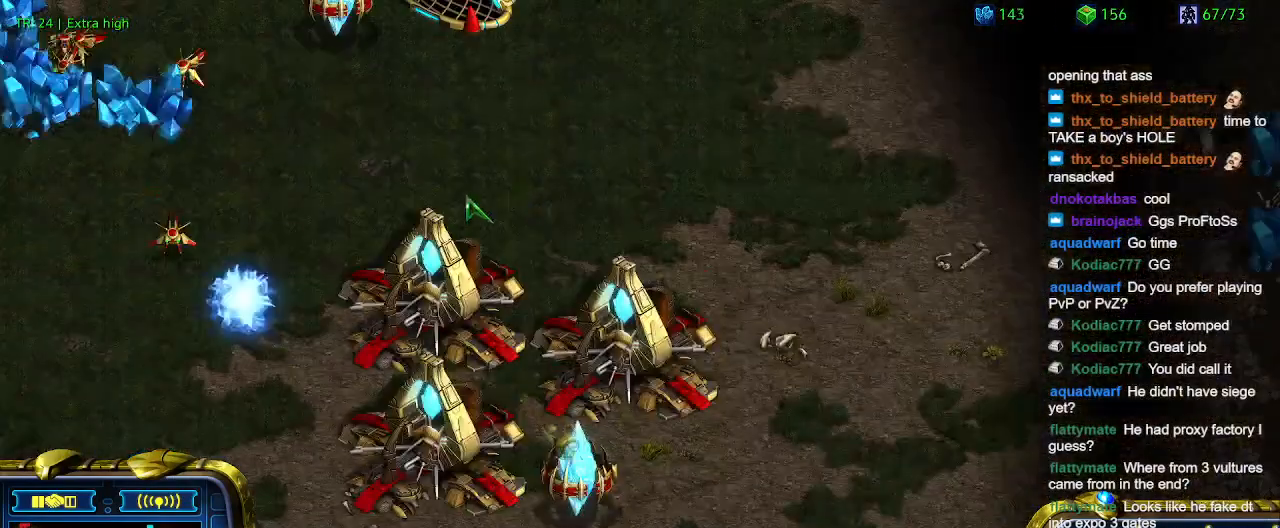
{"keys": ["5"], "events": [[400, "5", "down"]]}
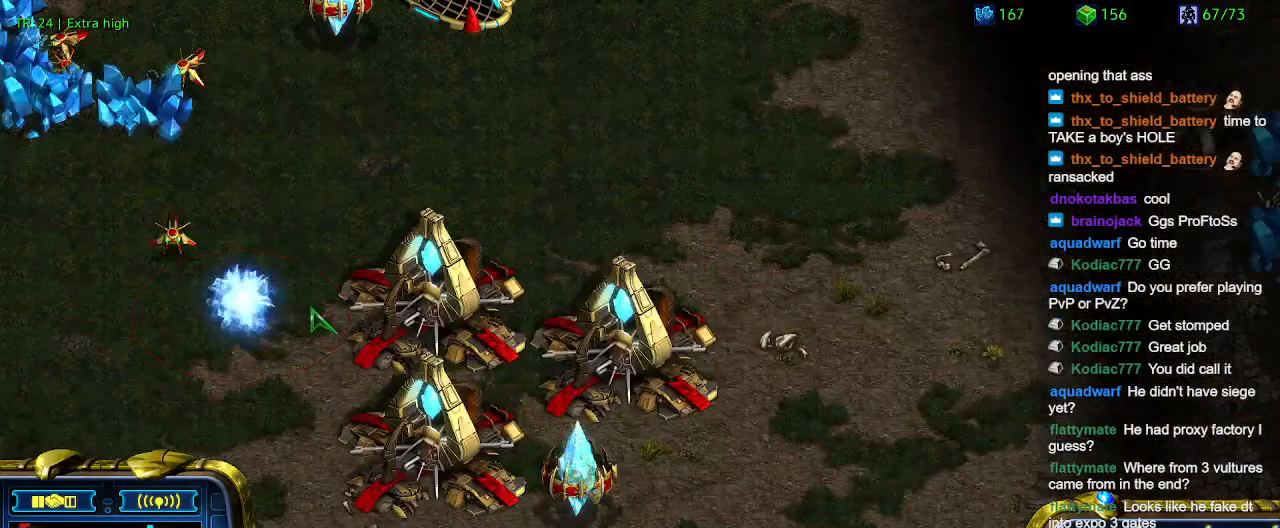
{"keys": [], "events": [[33, "5", "up"], [100, "5", "down"], [167, "5", "up"], [267, "6", "down"], [367, "6", "up"]]}
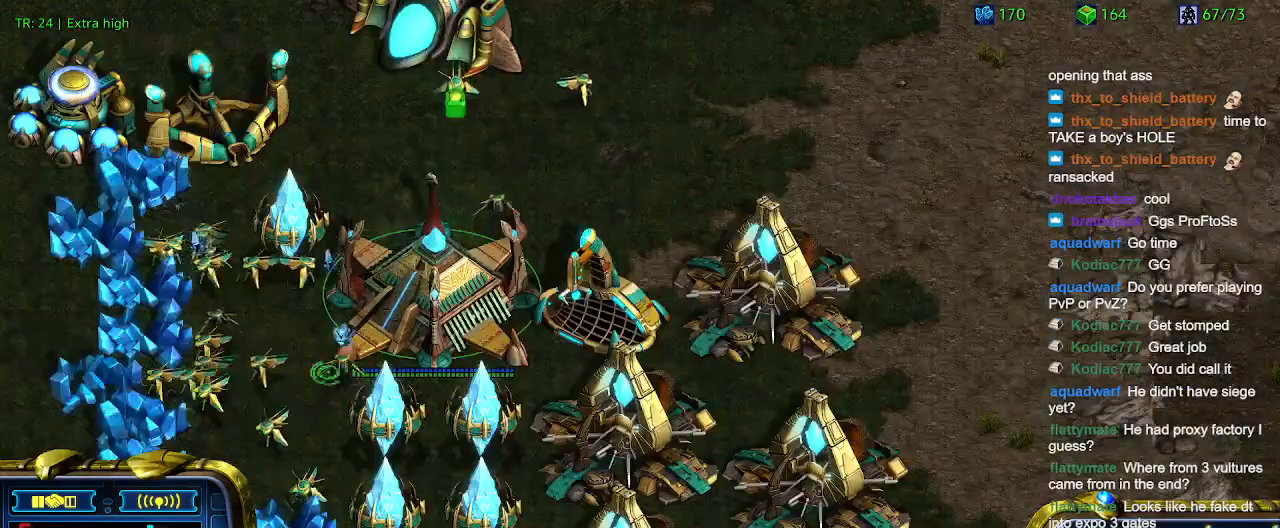
{"keys": [], "events": []}
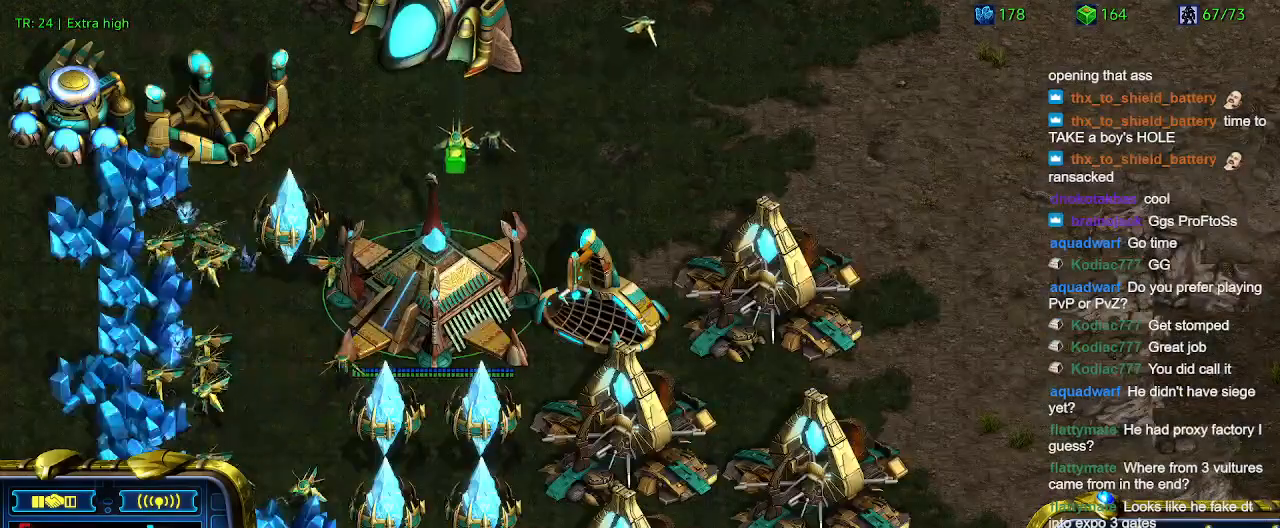
{"keys": [], "events": []}
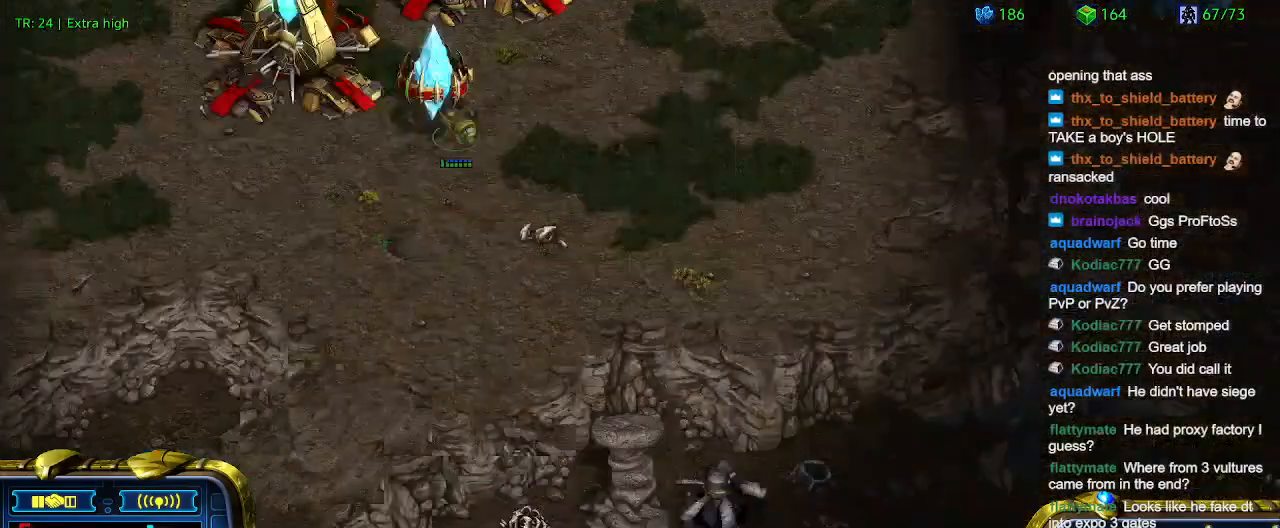
{"keys": [], "events": []}
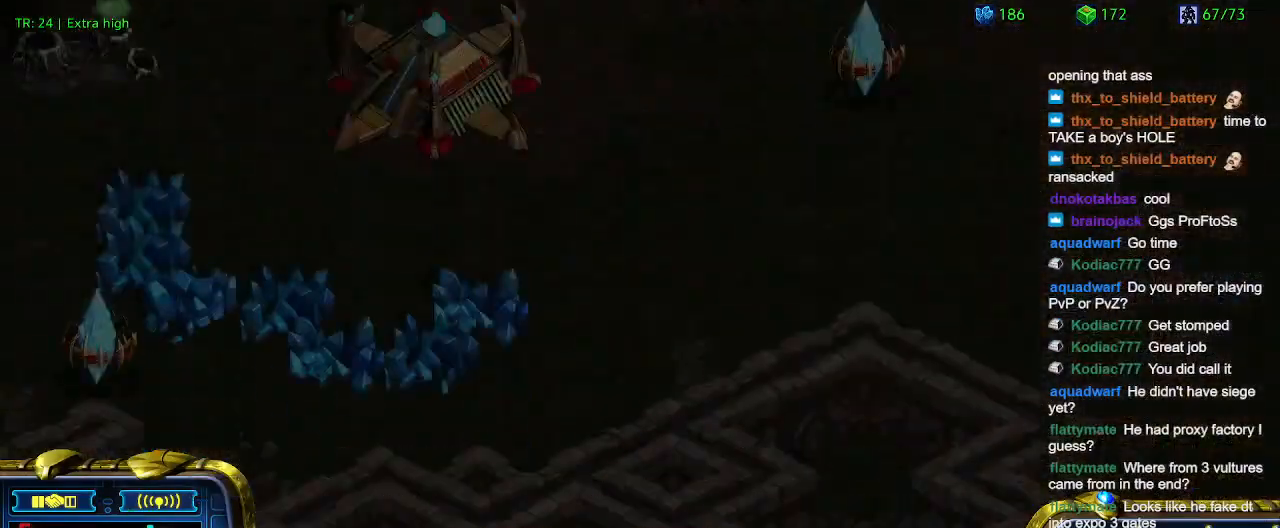
{"keys": [], "events": [[367, "5", "down"], [467, "5", "up"]]}
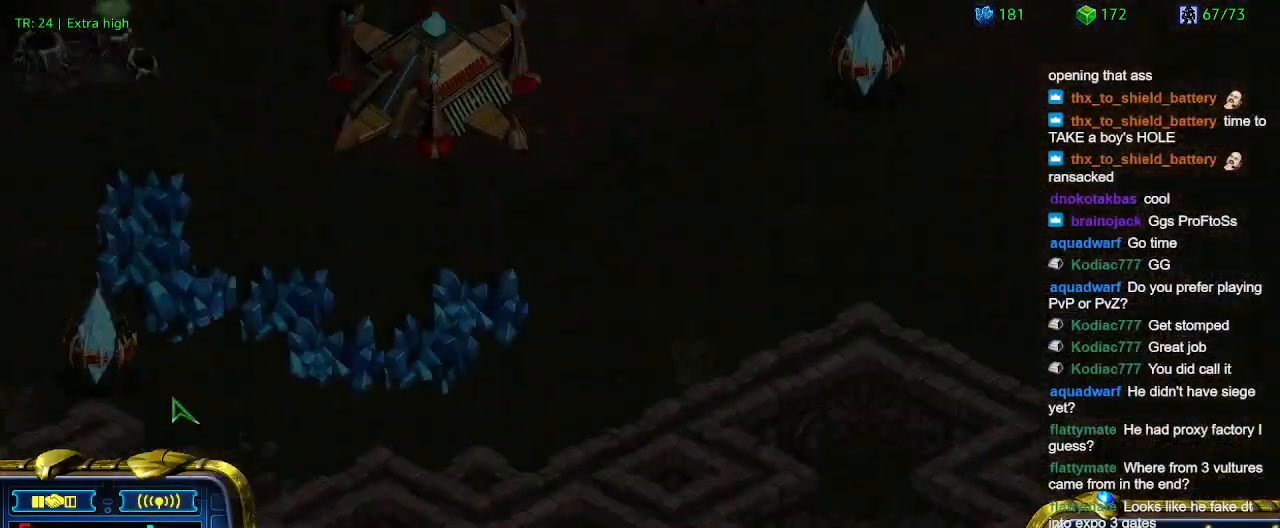
{"keys": [], "events": [[33, "5", "down"], [100, "5", "up"]]}
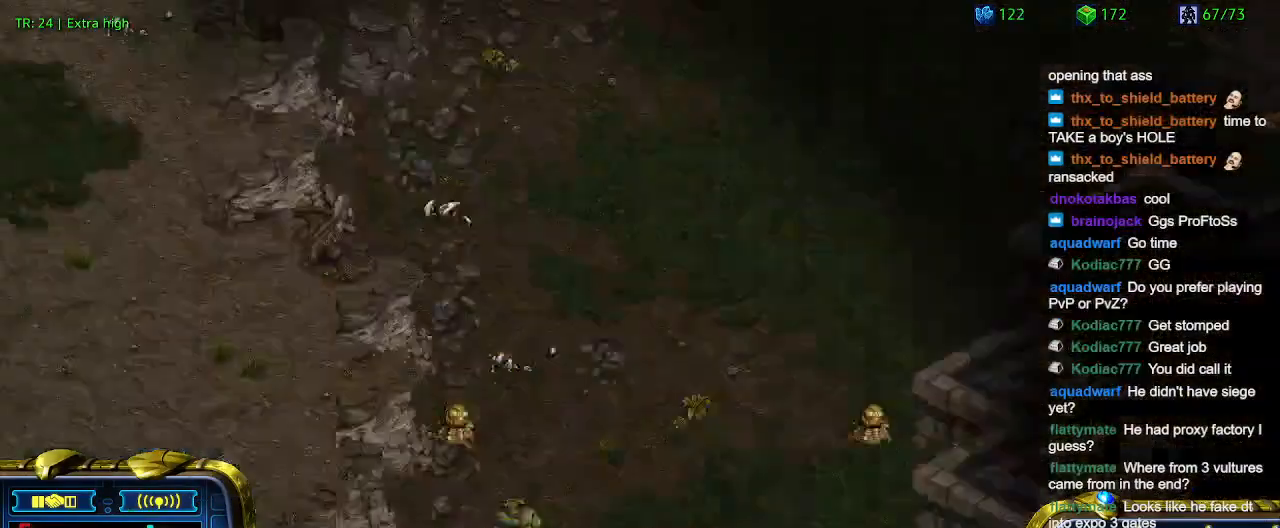
{"keys": [], "events": []}
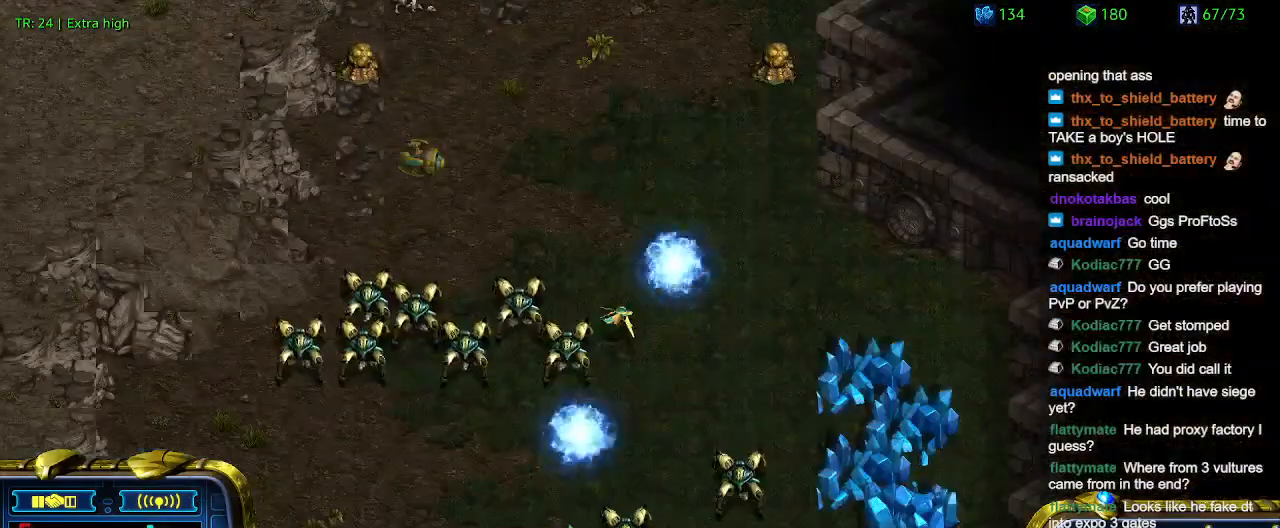
{"keys": [], "events": []}
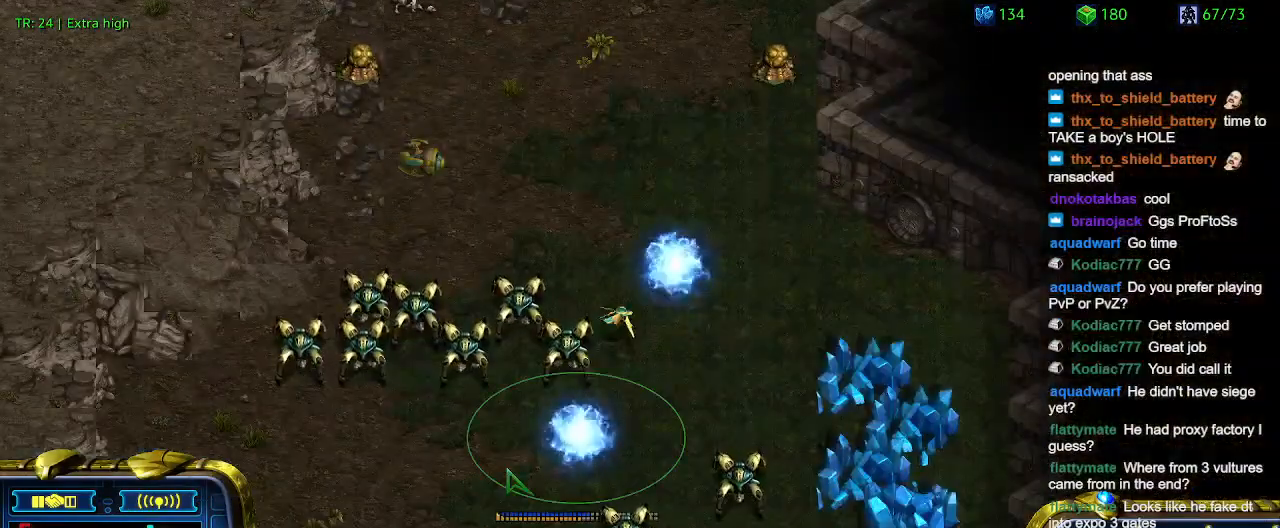
{"keys": [], "events": [[200, "ctrl", "down"], [300, "6", "down"], [433, "6", "up"], [433, "ctrl", "up"]]}
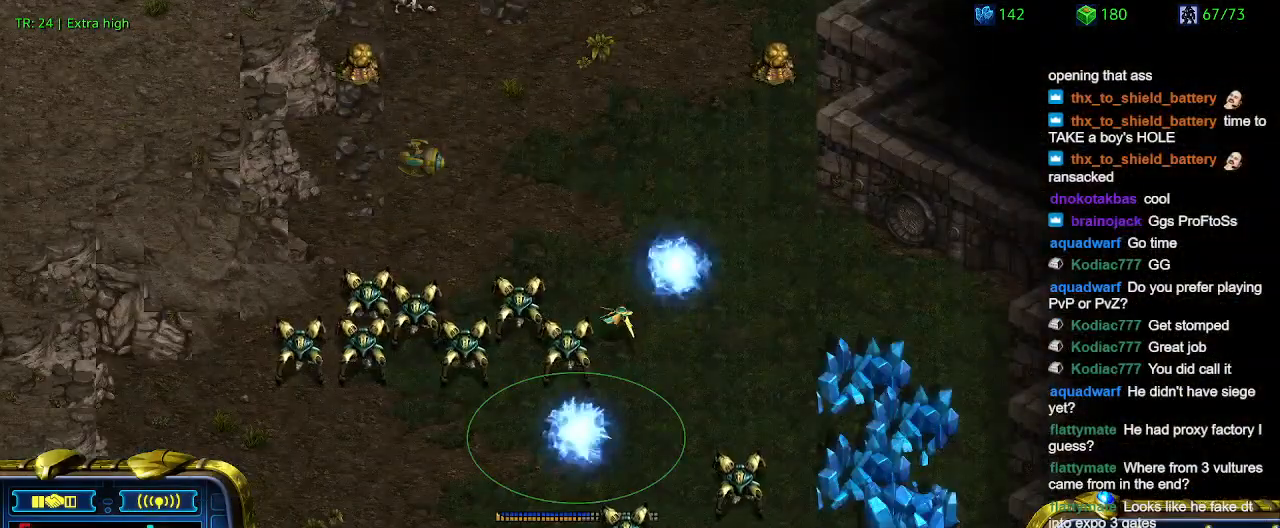
{"keys": [], "events": []}
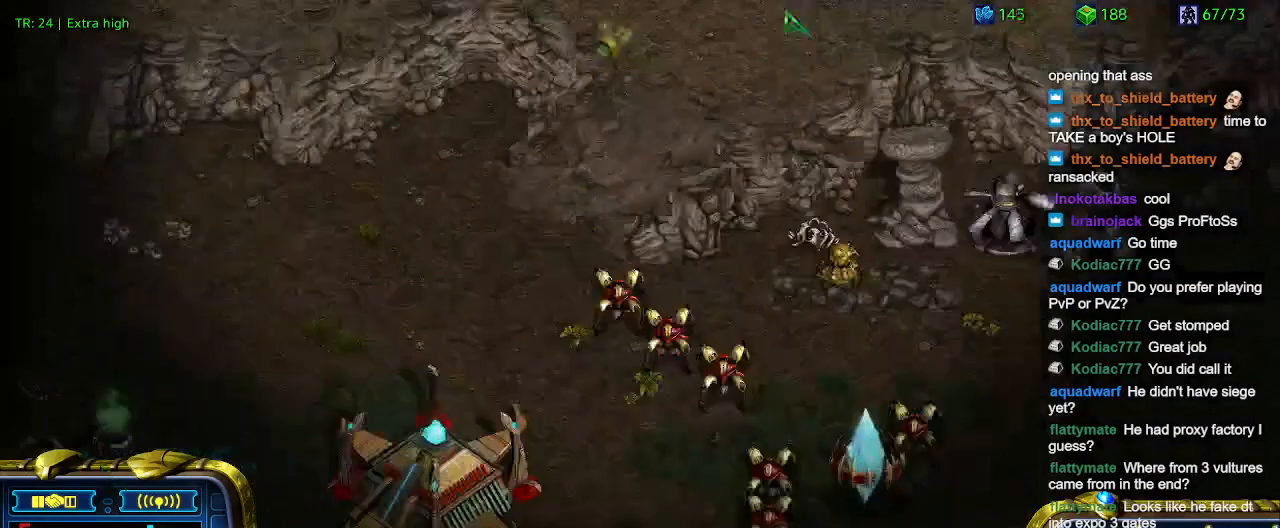
{"keys": [], "events": []}
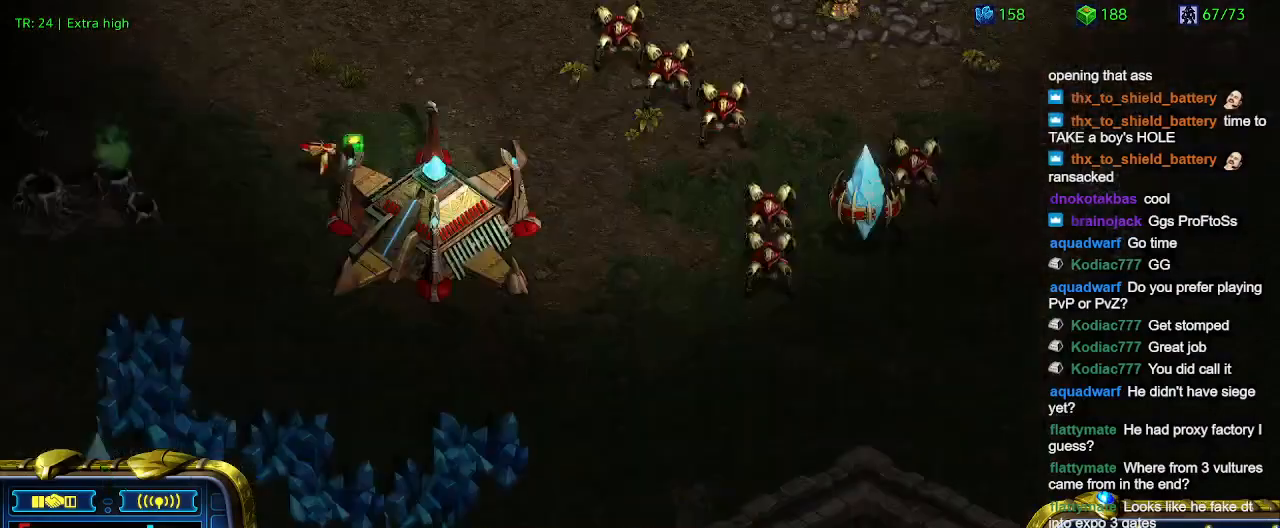
{"keys": [], "events": []}
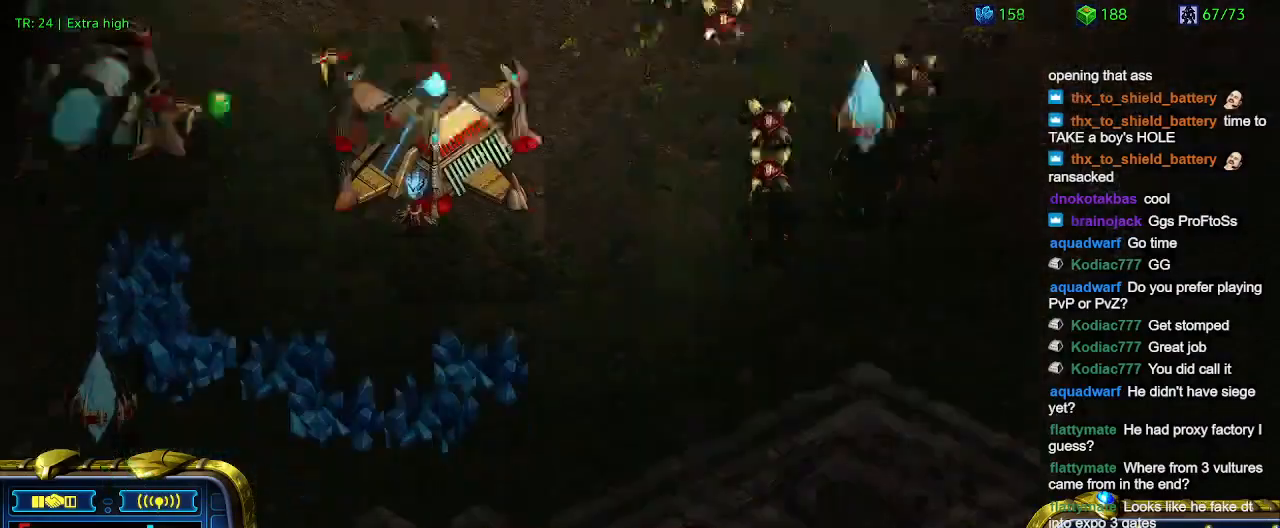
{"keys": ["5"], "events": [[367, "5", "down"], [467, "5", "up"], [500, "5", "down"]]}
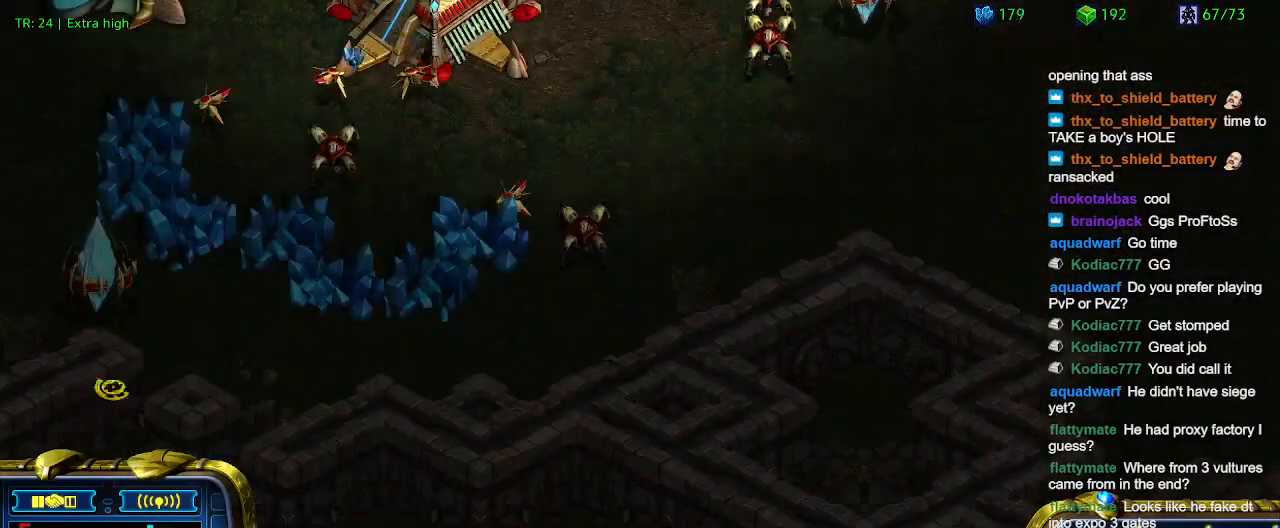
{"keys": ["5"], "events": [[100, "5", "up"], [233, "6", "down"], [333, "6", "up"], [433, "5", "down"]]}
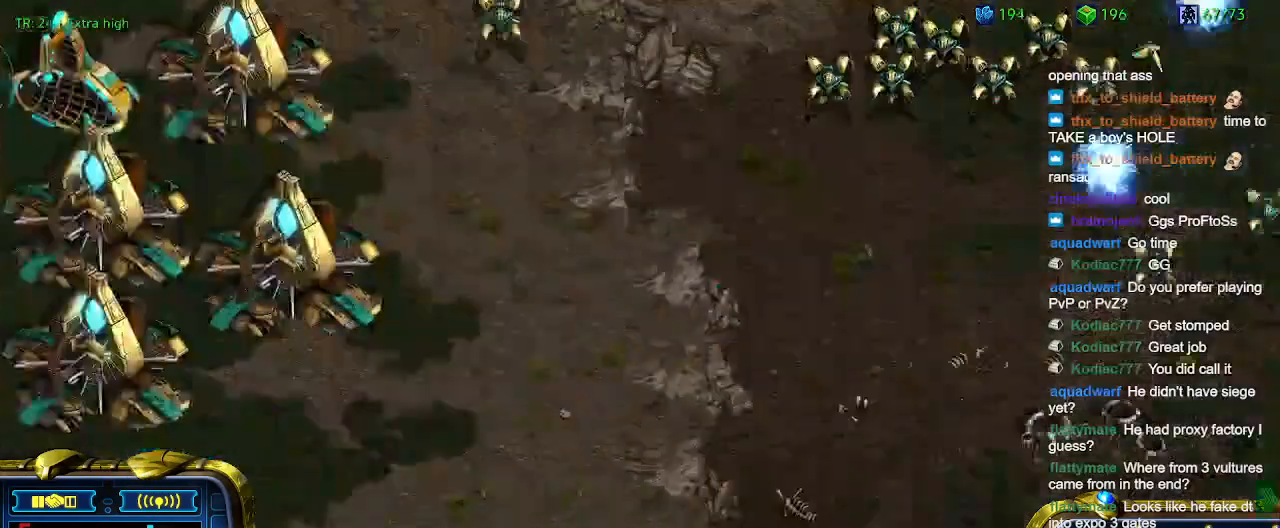
{"keys": ["1"], "events": [[33, "5", "up"], [67, "t", "down"], [167, "t", "up"], [433, "1", "down"]]}
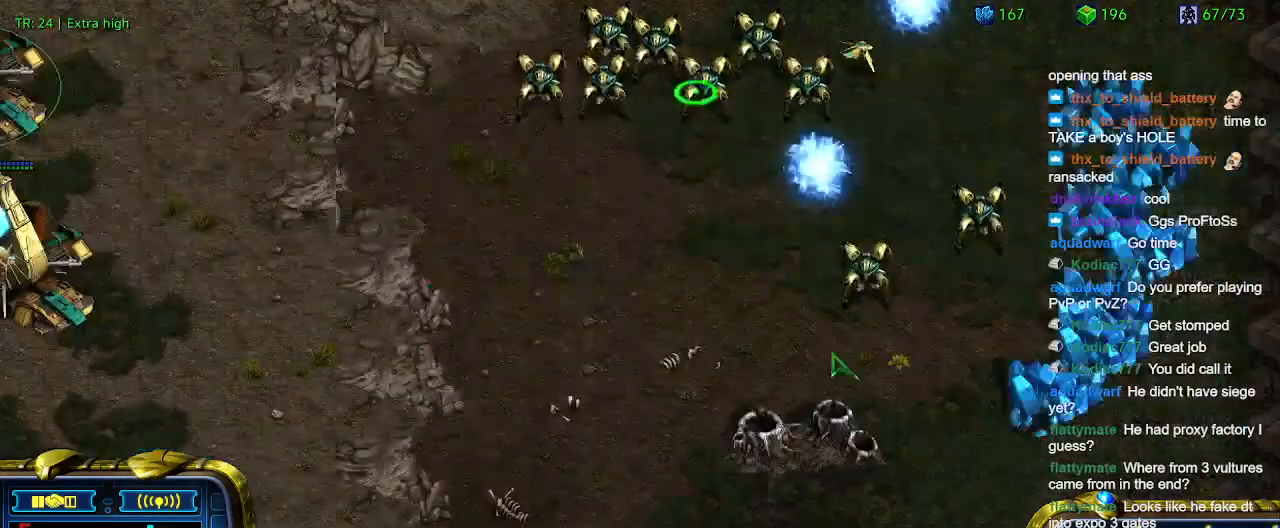
{"keys": [], "events": [[100, "1", "up"], [167, "2", "down"], [267, "2", "up"]]}
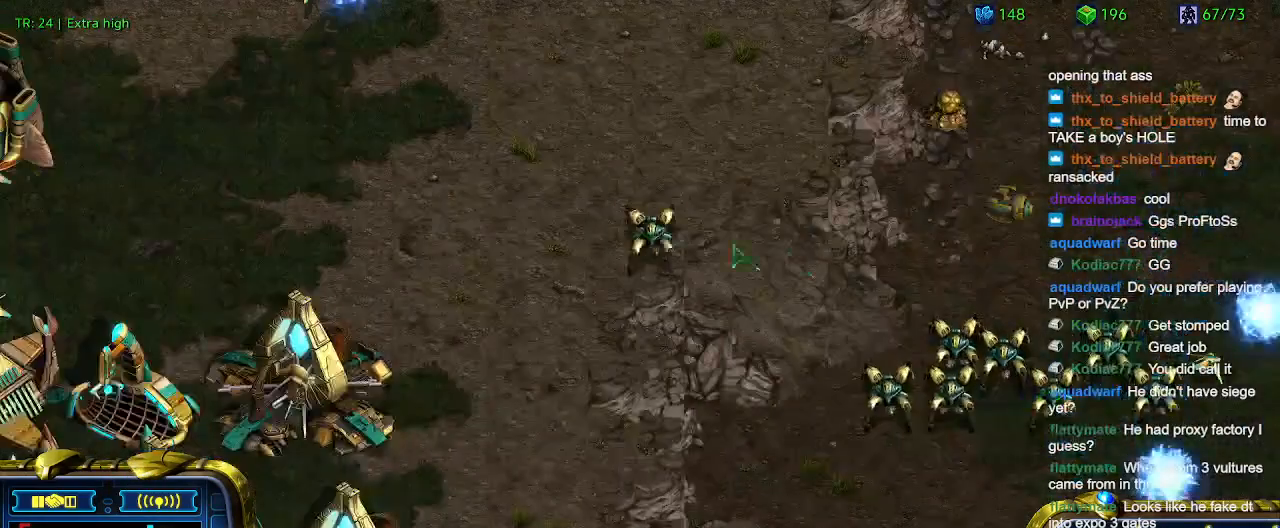
{"keys": [], "events": []}
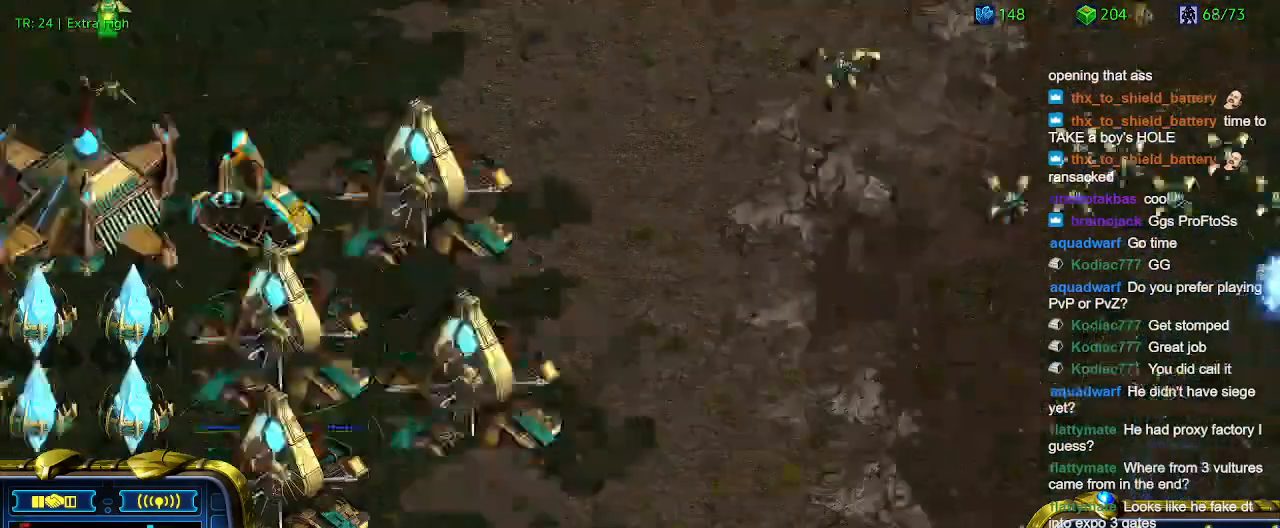
{"keys": [], "events": []}
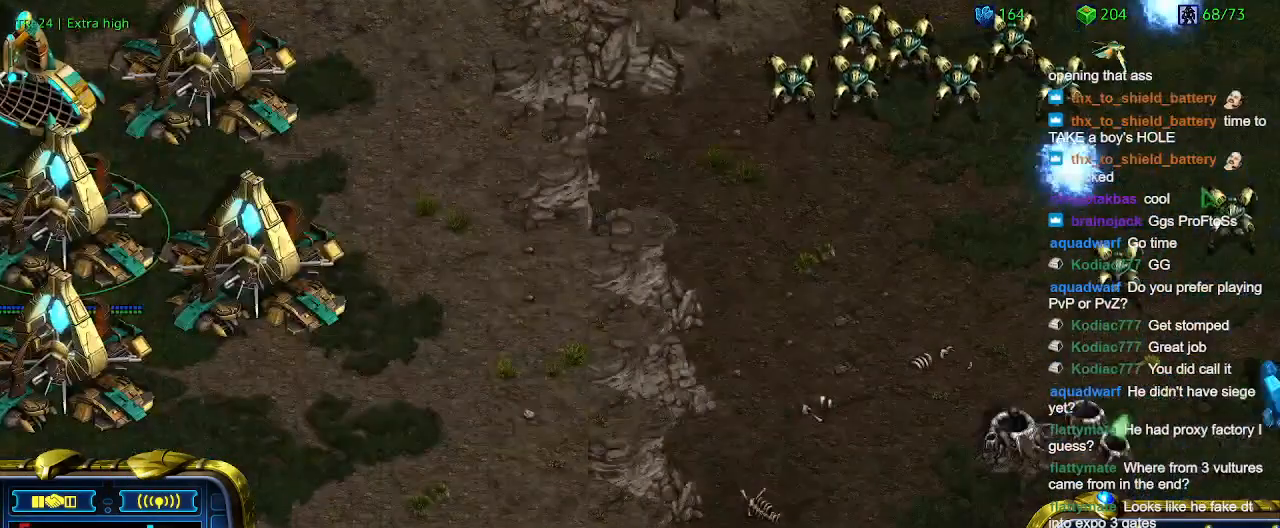
{"keys": [], "events": []}
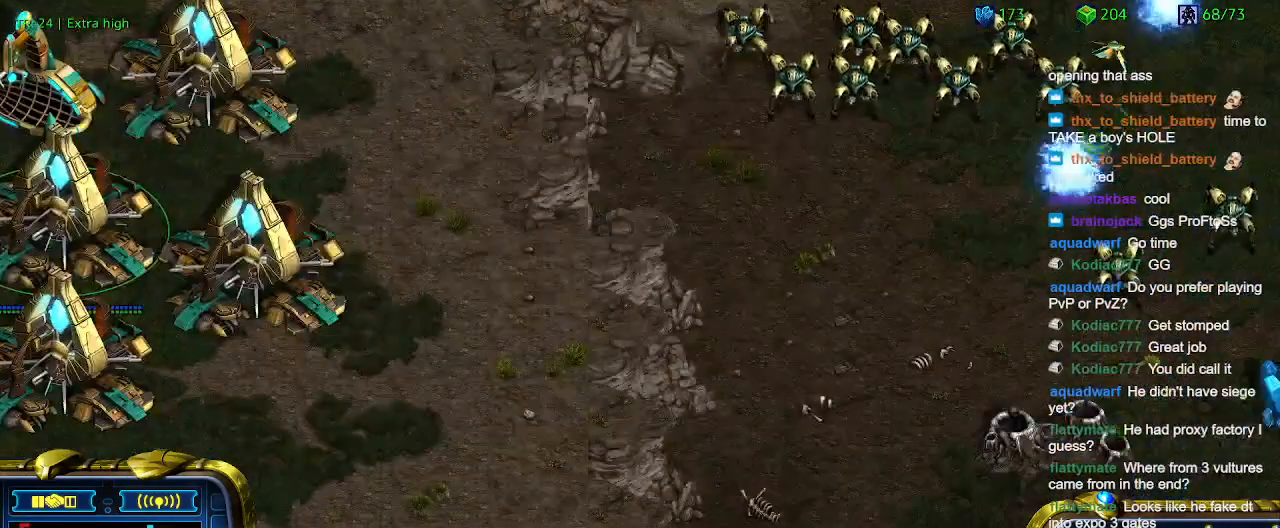
{"keys": [], "events": []}
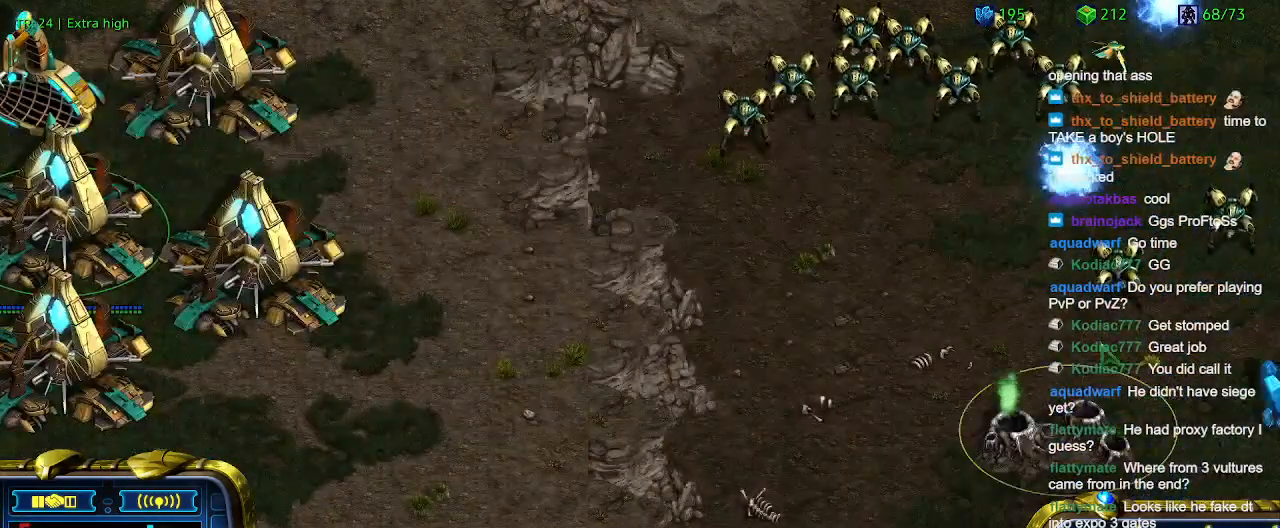
{"keys": [], "events": []}
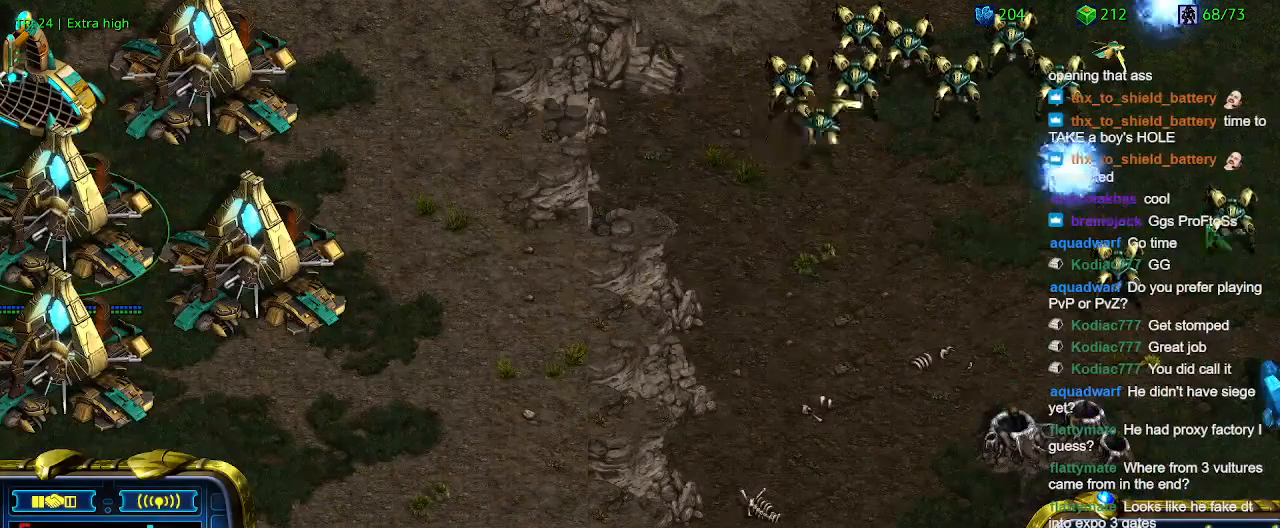
{"keys": [], "events": [[33, "2", "down"], [167, "2", "up"], [267, "w", "down"], [367, "w", "up"]]}
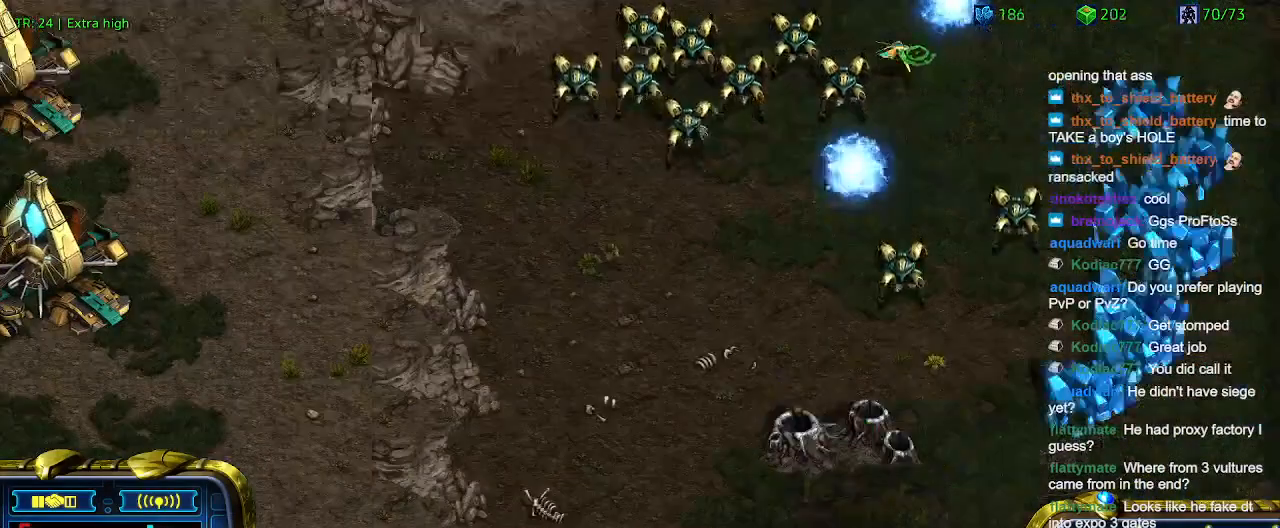
{"keys": [], "events": []}
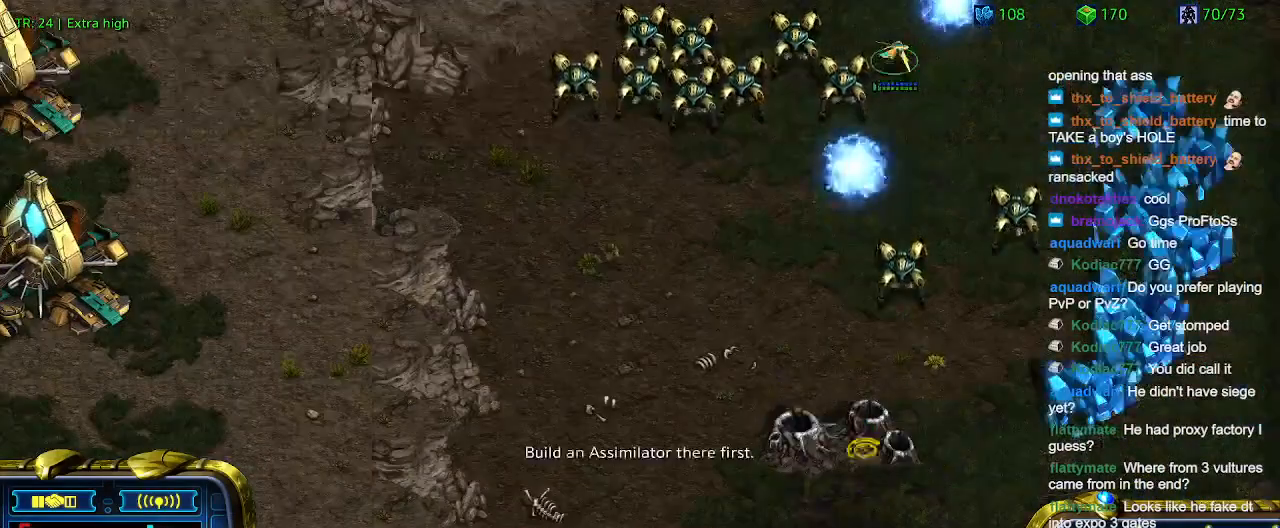
{"keys": [], "events": [[400, "q", "down"], [500, "q", "up"]]}
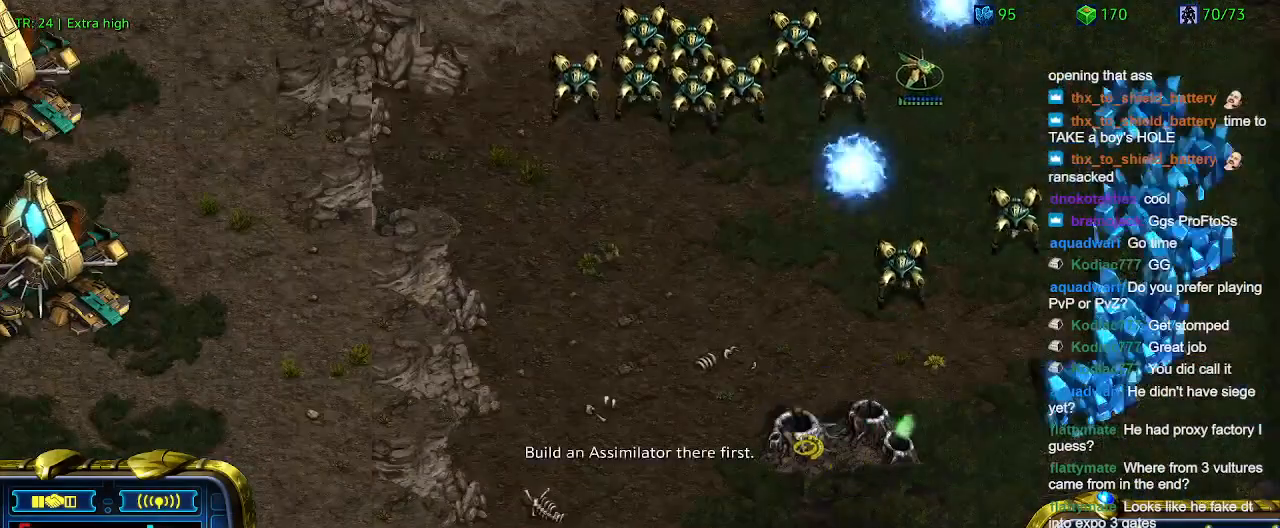
{"keys": [], "events": [[133, "e", "down"], [267, "e", "up"]]}
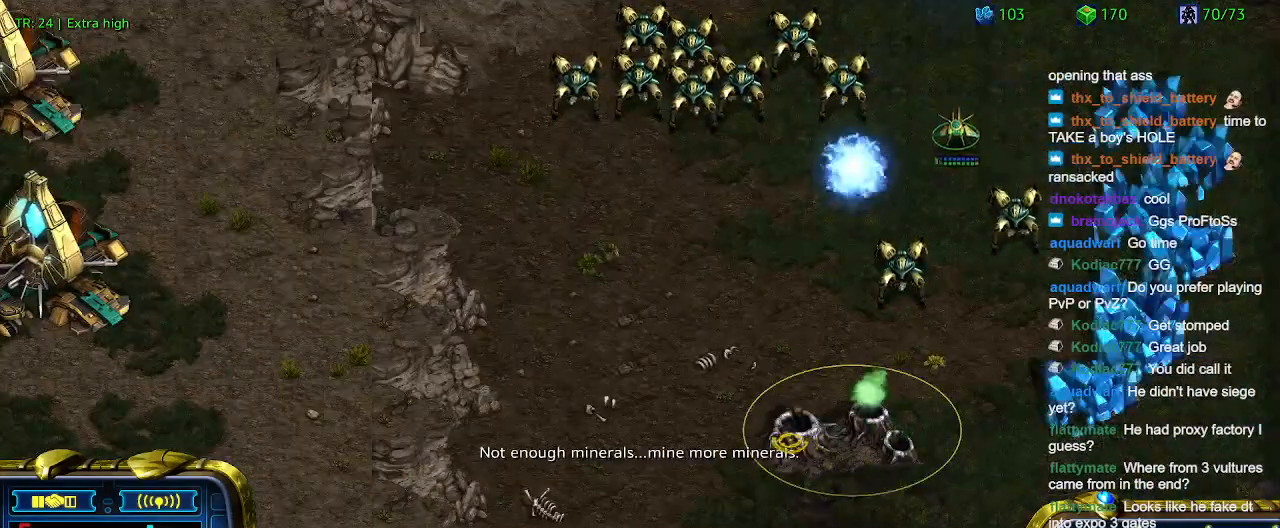
{"keys": ["e"], "events": [[433, "e", "down"]]}